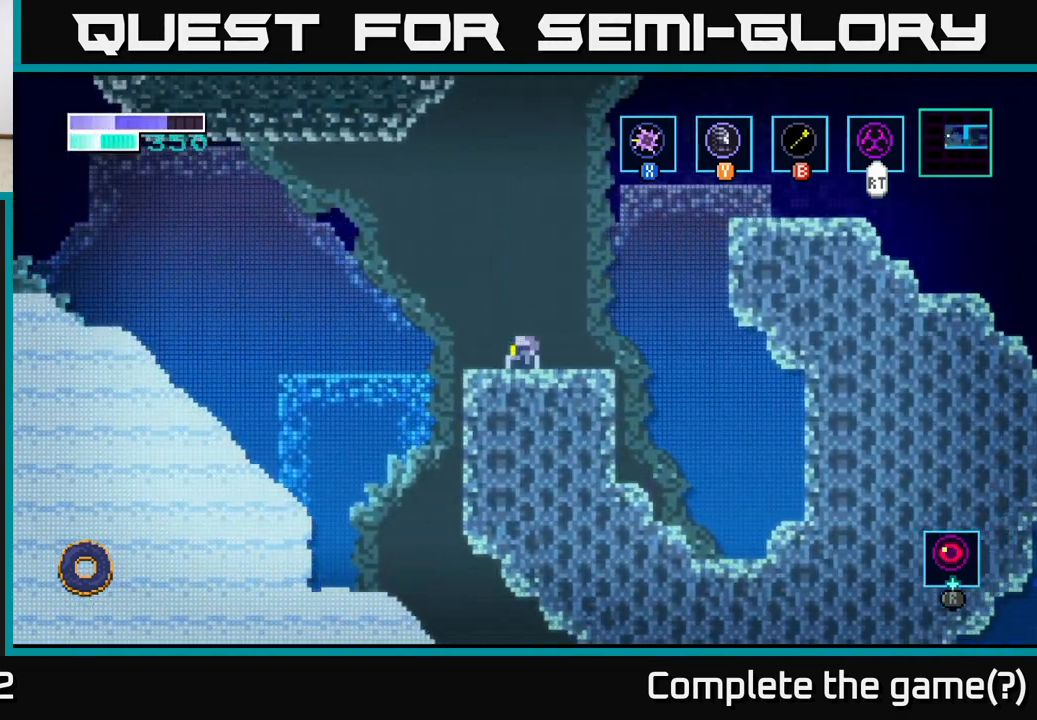
Gameplay with a controller (Xbox layout); each line is a JSON object with the inputs held at the frame after it. "events" lists button and stick changes between this image and that frame as [ms after this image, input, new state], when the widget could be followed in between.
{"buttons": [], "left_stick": "left", "right_stick": "center", "events": [[167, "A", "down"], [467, "A", "up"]]}
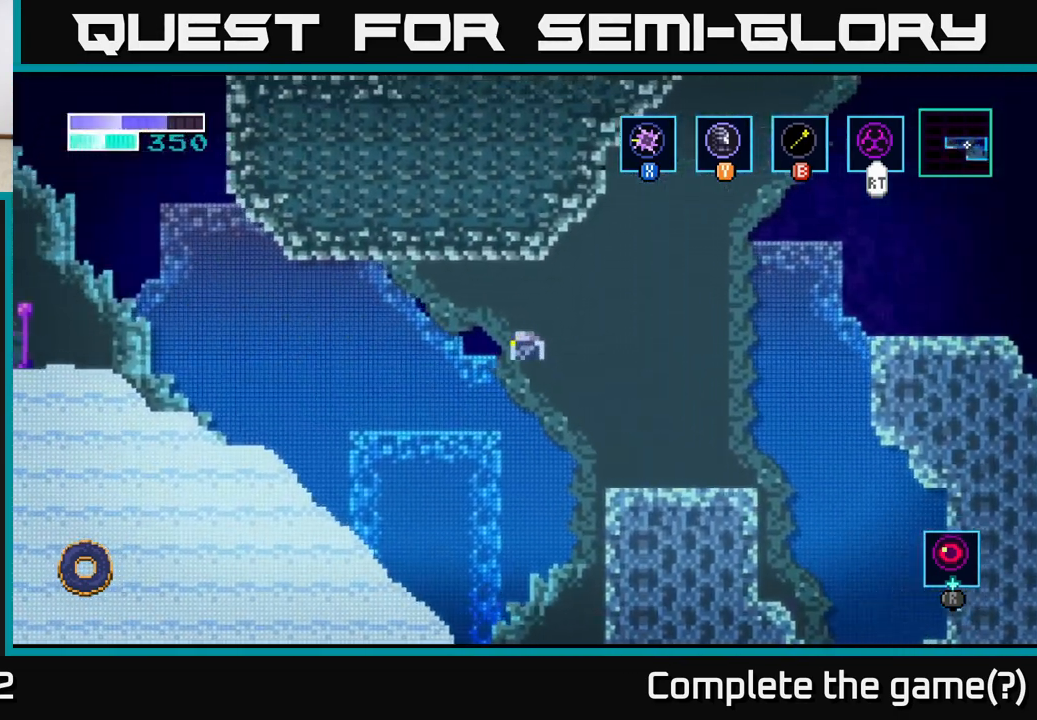
{"buttons": ["A"], "left_stick": "left", "right_stick": "center", "events": [[100, "A", "down"]]}
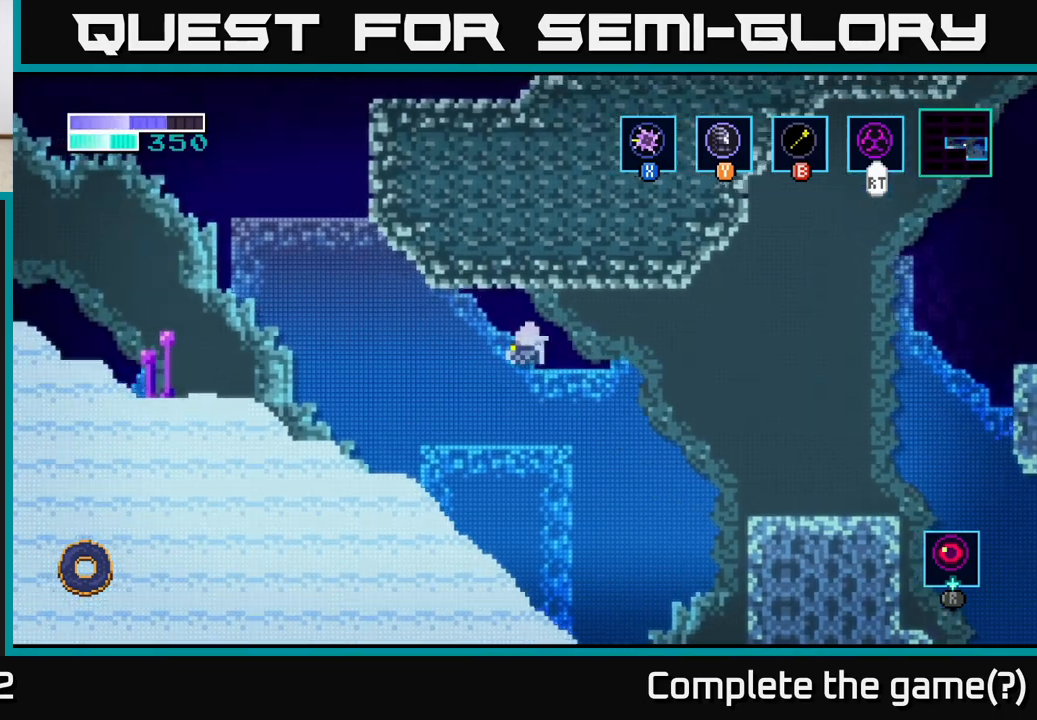
{"buttons": [], "left_stick": "right", "right_stick": "center", "events": [[83, "A", "up"], [167, "left_stick", "right"]]}
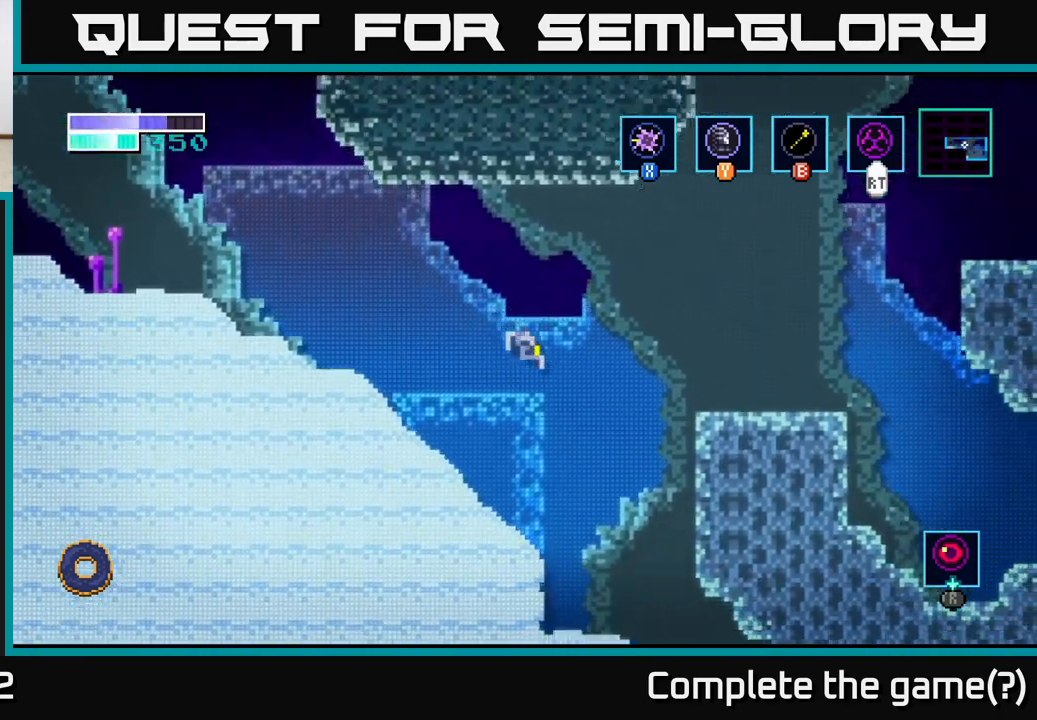
{"buttons": [], "left_stick": "center", "right_stick": "center", "events": [[150, "left_stick", "left"], [383, "left_stick", "center"]]}
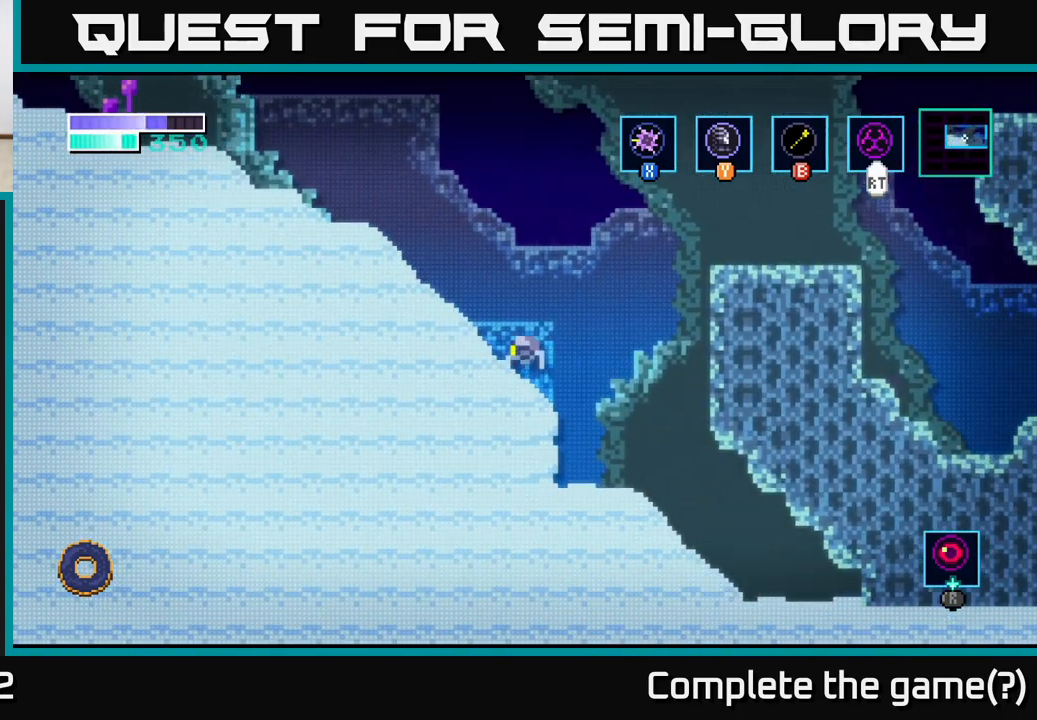
{"buttons": [], "left_stick": "left", "right_stick": "center", "events": [[133, "A", "down"], [150, "left_stick", "left"], [500, "A", "up"]]}
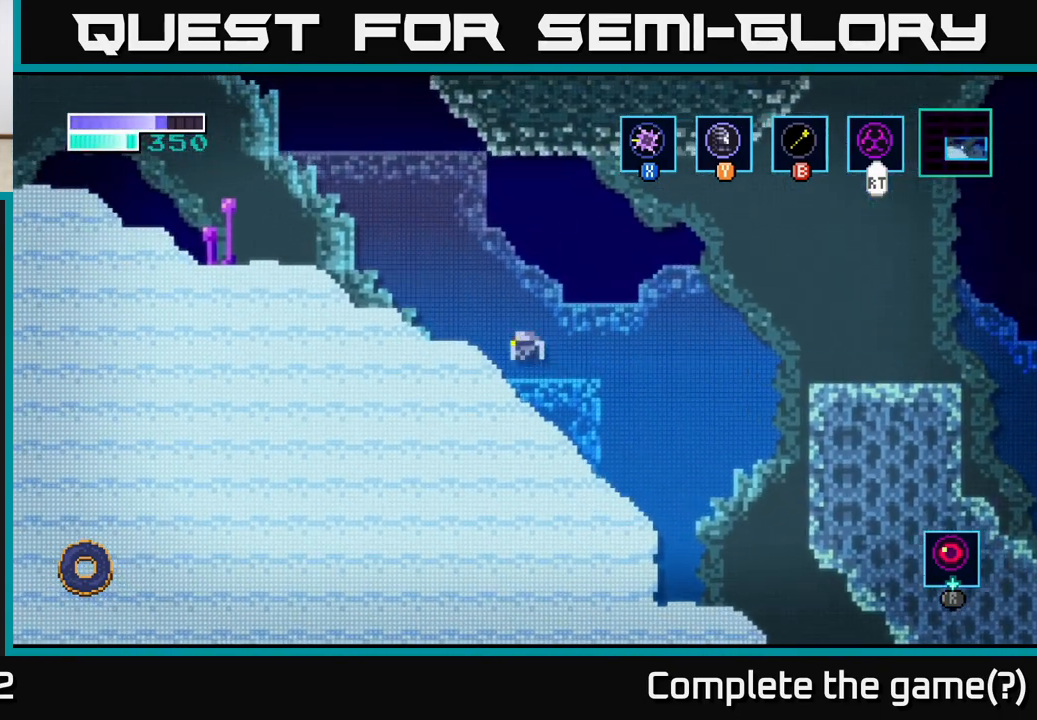
{"buttons": ["A"], "left_stick": "left", "right_stick": "center", "events": [[183, "A", "down"]]}
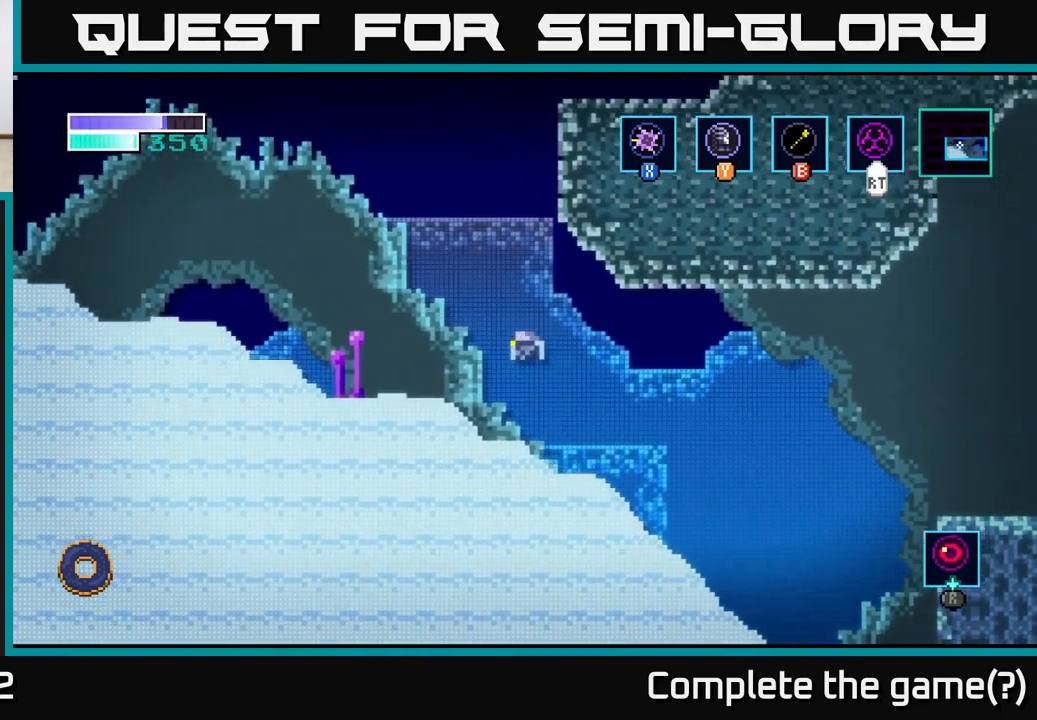
{"buttons": ["A"], "left_stick": "left", "right_stick": "center", "events": [[117, "A", "up"], [450, "A", "down"]]}
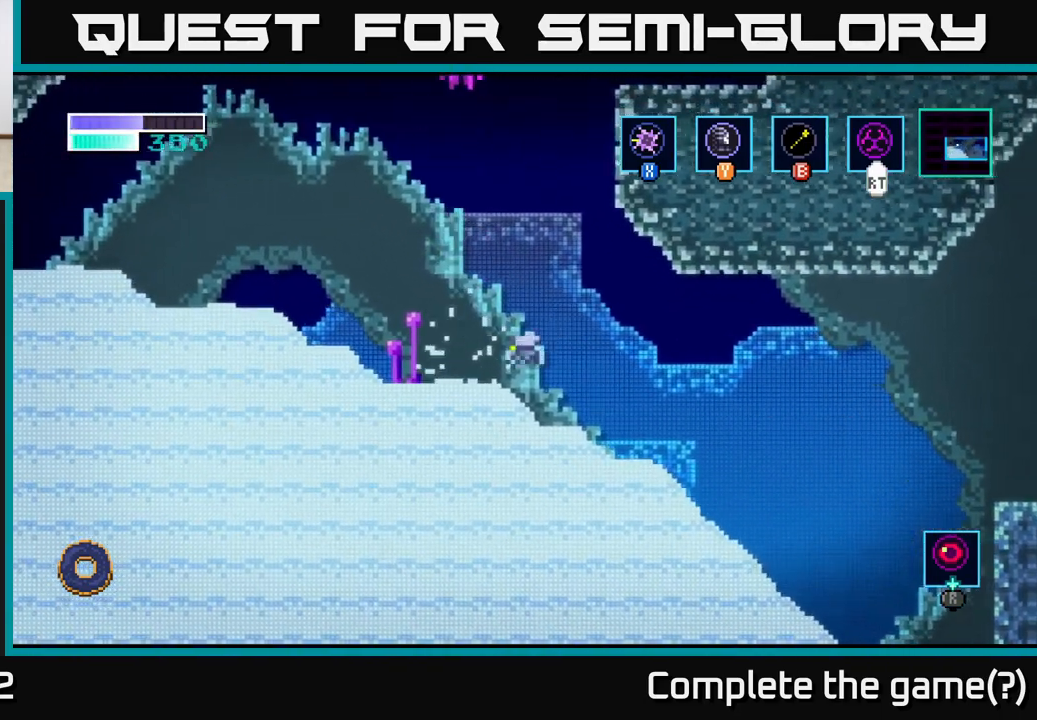
{"buttons": [], "left_stick": "left", "right_stick": "center", "events": [[217, "A", "up"]]}
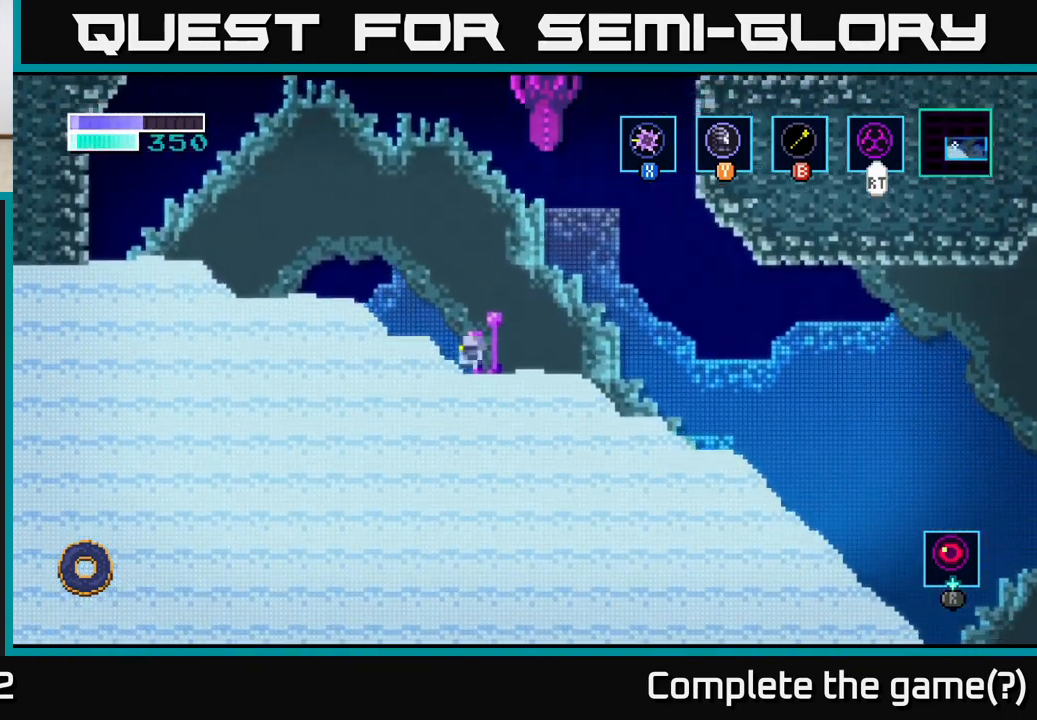
{"buttons": [], "left_stick": "left", "right_stick": "center", "events": [[50, "A", "down"], [100, "X", "down"], [117, "left_stick", "right"], [133, "A", "up"], [183, "X", "up"], [250, "left_stick", "left"]]}
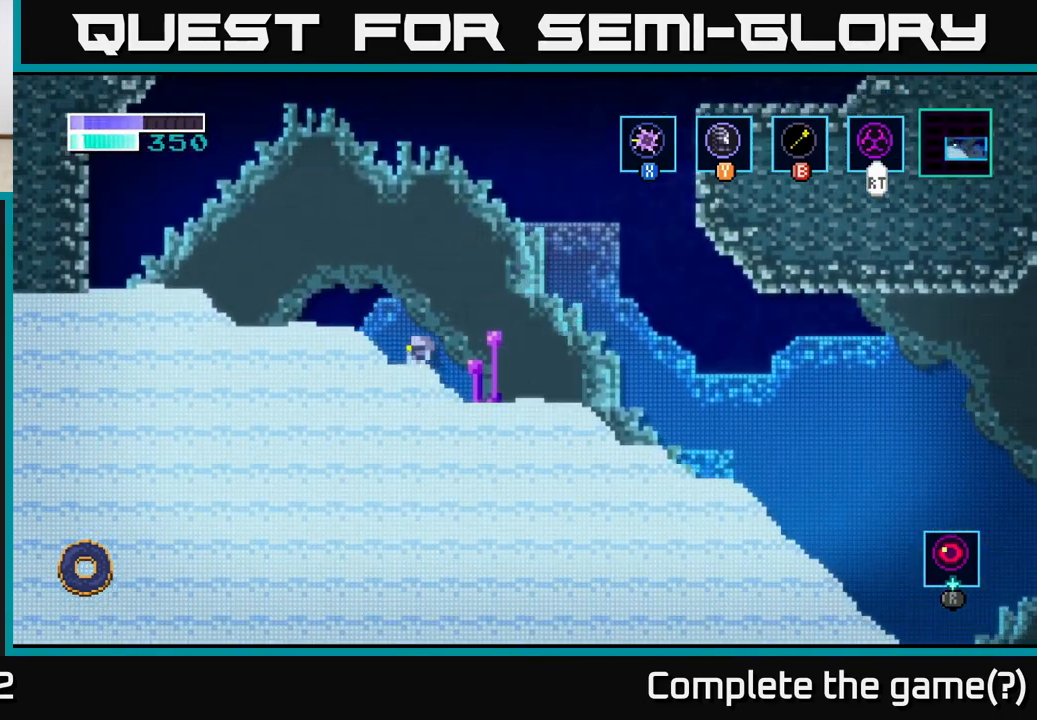
{"buttons": [], "left_stick": "center", "right_stick": "center", "events": [[500, "left_stick", "center"]]}
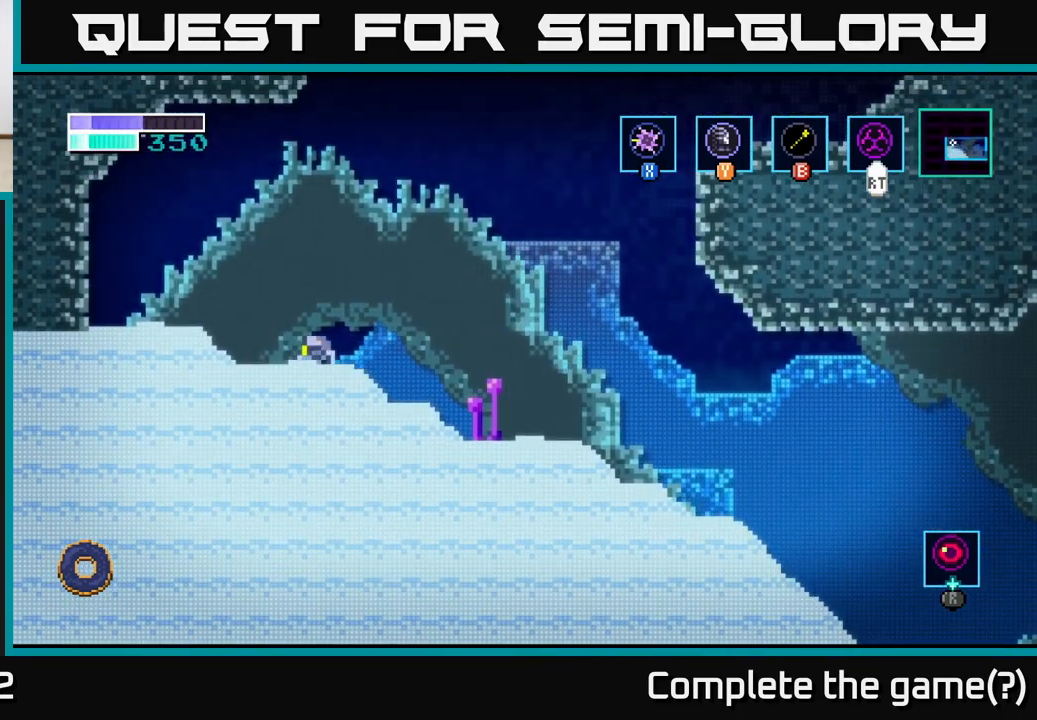
{"buttons": ["A"], "left_stick": "left", "right_stick": "center", "events": [[150, "left_stick", "right"], [167, "A", "down"], [367, "left_stick", "center"], [500, "left_stick", "left"]]}
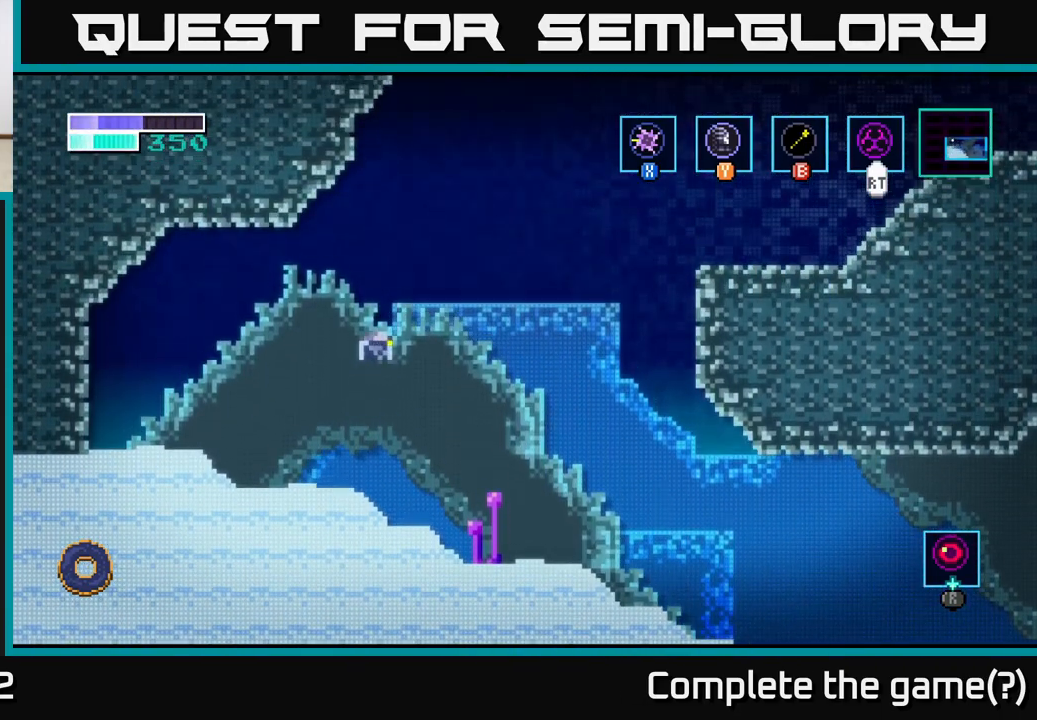
{"buttons": [], "left_stick": "right", "right_stick": "center", "events": [[100, "A", "up"], [267, "left_stick", "center"], [350, "left_stick", "right"]]}
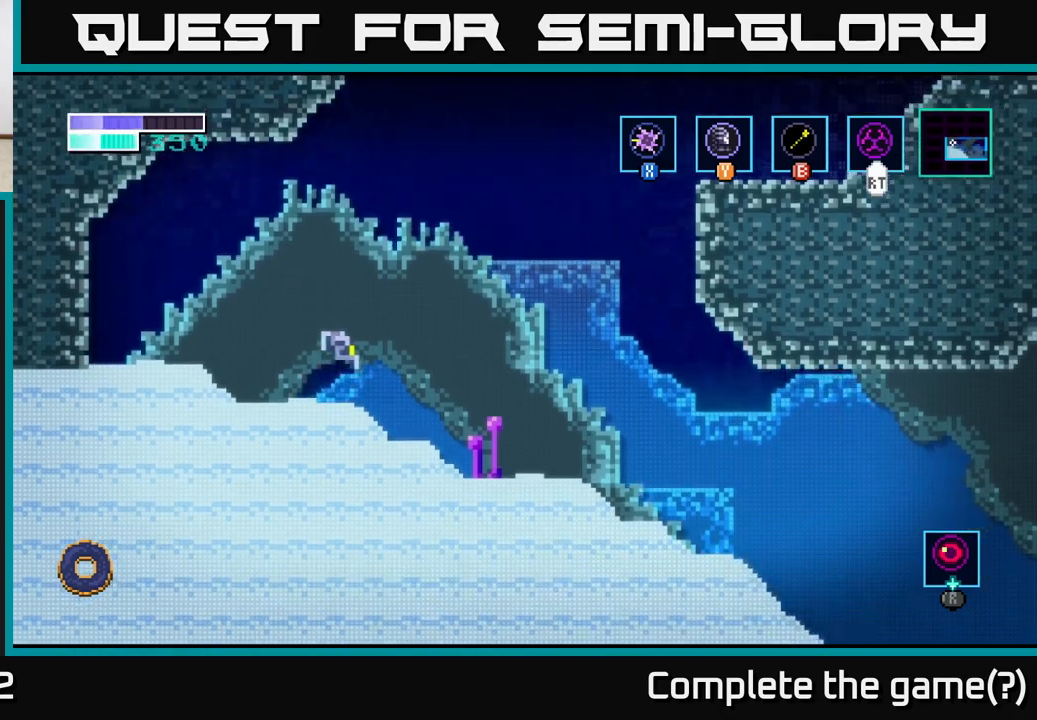
{"buttons": [], "left_stick": "left", "right_stick": "center", "events": [[167, "A", "down"], [400, "A", "up"], [433, "left_stick", "left"]]}
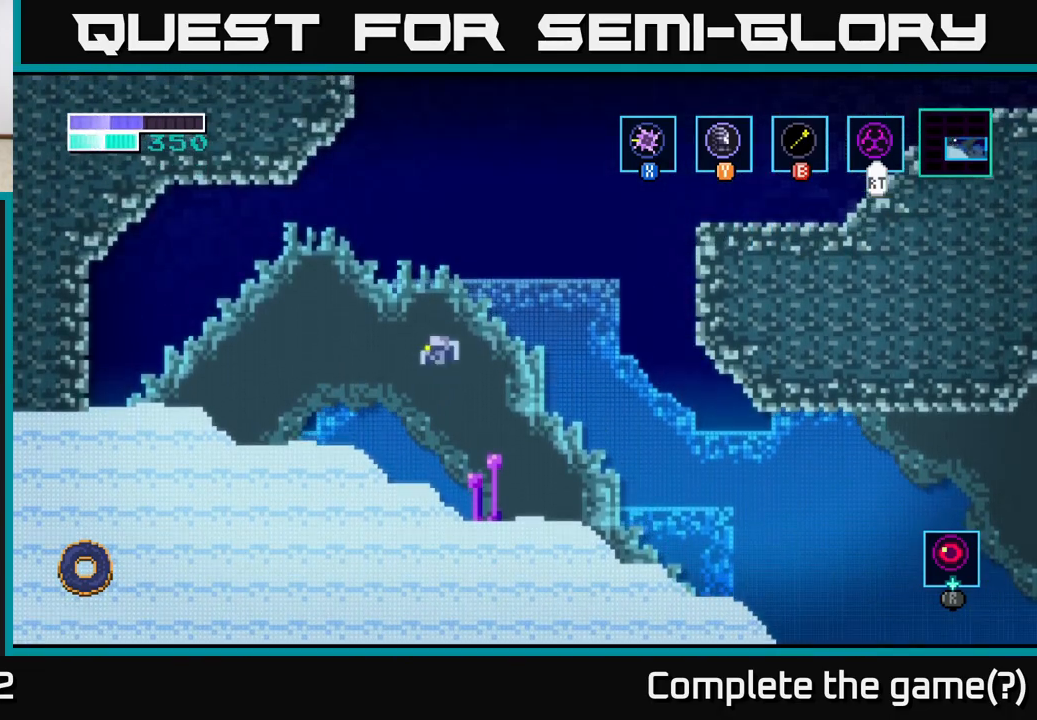
{"buttons": ["A"], "left_stick": "right", "right_stick": "center", "events": [[267, "left_stick", "right"], [483, "A", "down"]]}
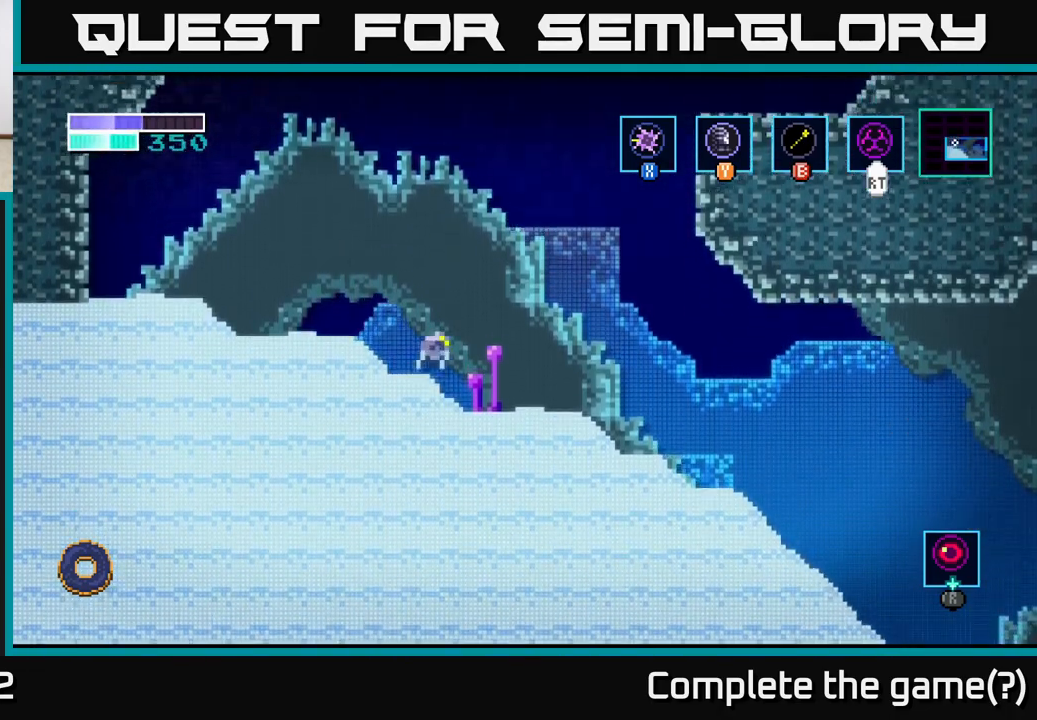
{"buttons": [], "left_stick": "right", "right_stick": "center", "events": [[100, "A", "up"], [133, "left_stick", "left"], [483, "left_stick", "right"]]}
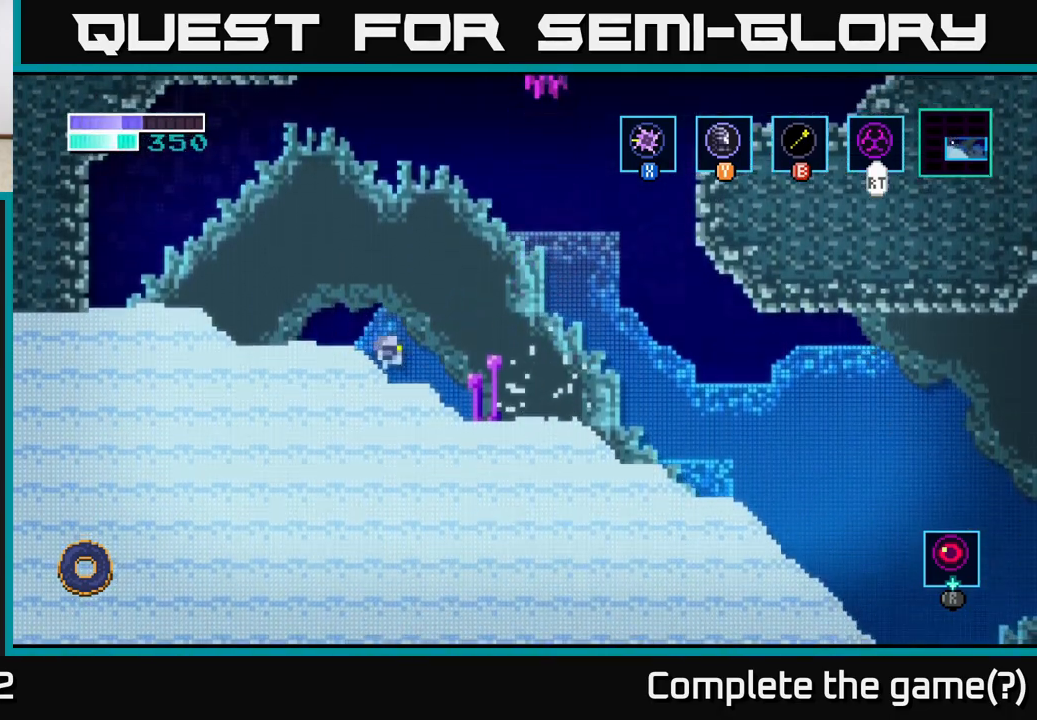
{"buttons": ["A"], "left_stick": "up-right", "right_stick": "center", "events": [[150, "A", "down"], [250, "left_stick", "up-left"], [450, "left_stick", "up-right"]]}
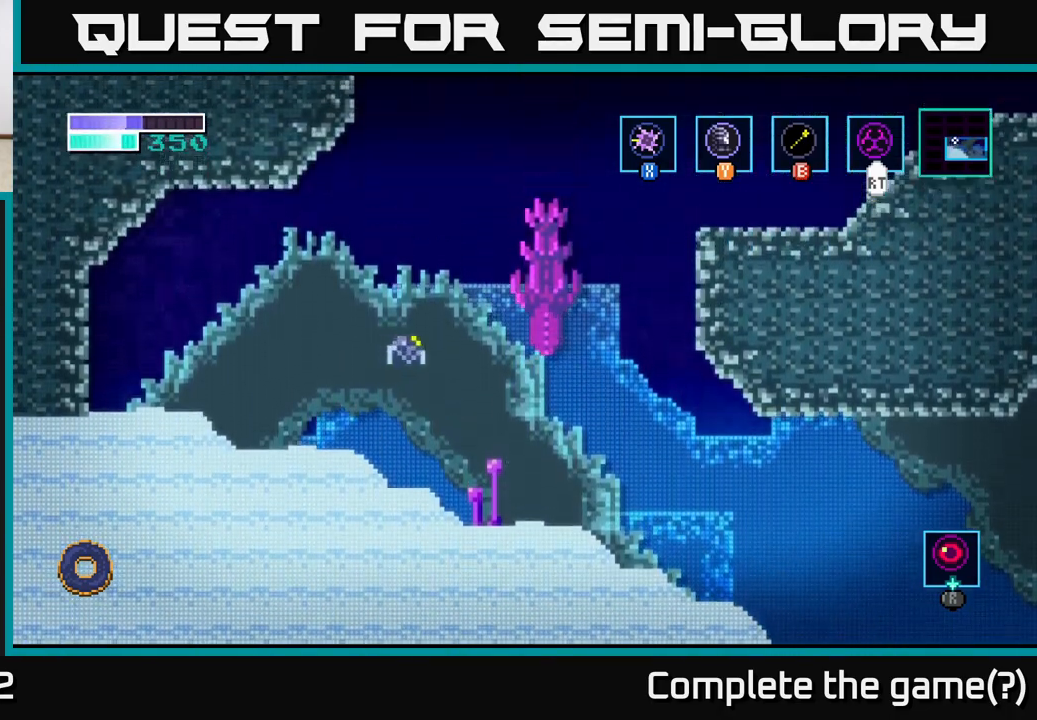
{"buttons": ["A"], "left_stick": "up-right", "right_stick": "center", "events": [[50, "A", "up"], [100, "A", "down"]]}
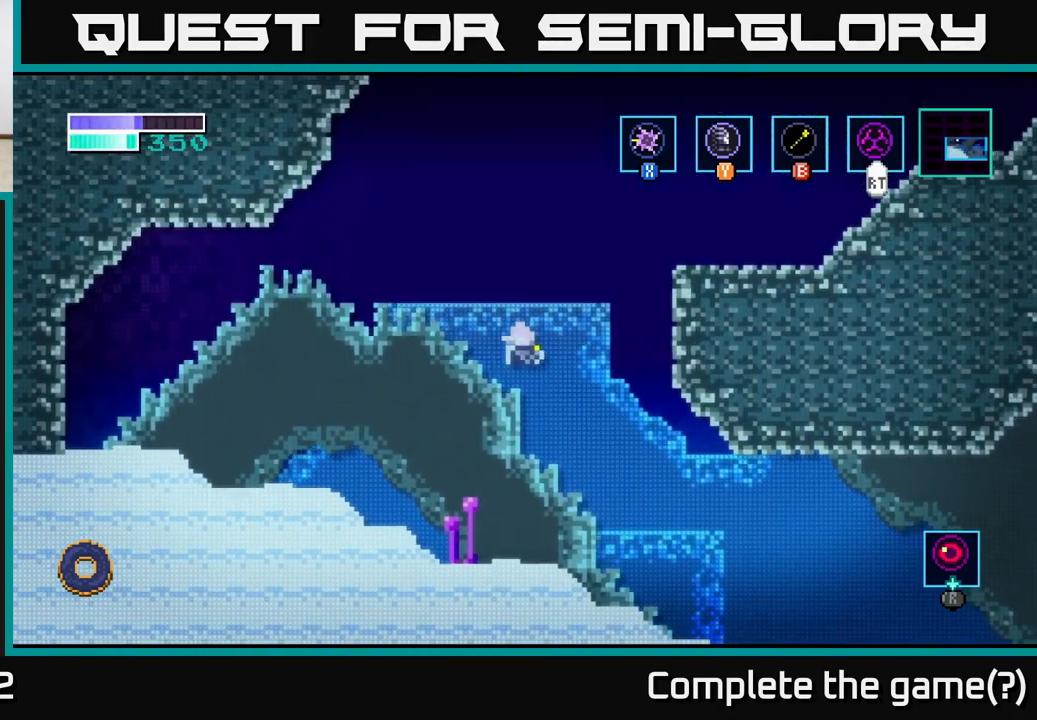
{"buttons": [], "left_stick": "up-right", "right_stick": "center", "events": [[100, "A", "up"], [100, "B", "down"], [233, "B", "up"]]}
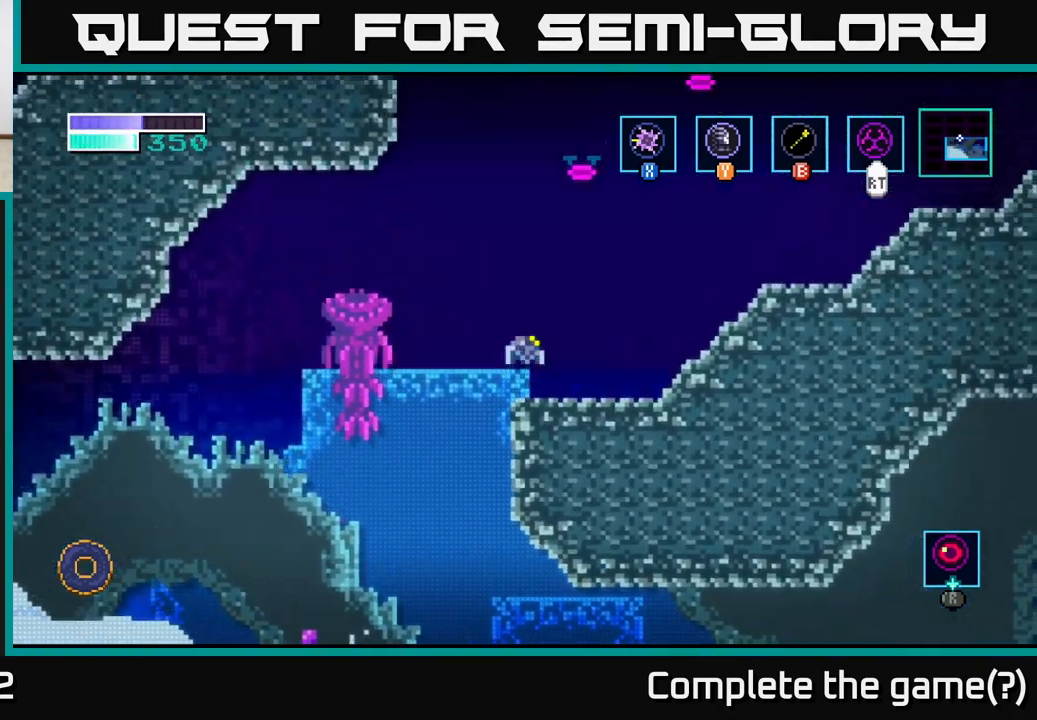
{"buttons": [], "left_stick": "right", "right_stick": "center", "events": [[133, "left_stick", "right"]]}
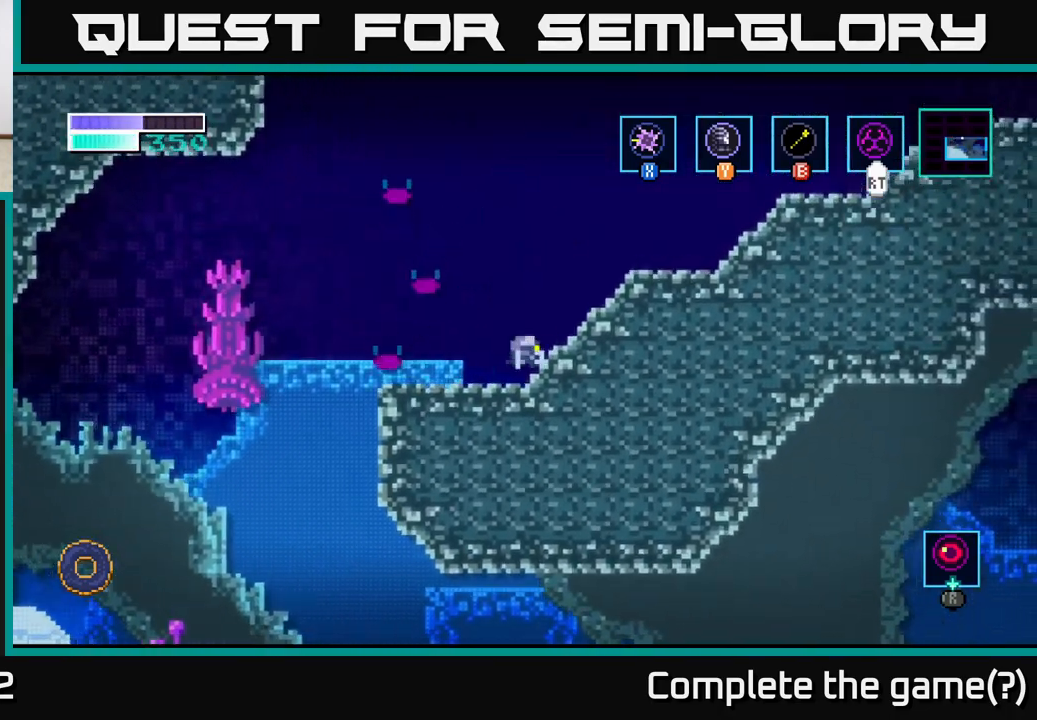
{"buttons": ["A"], "left_stick": "right", "right_stick": "center", "events": [[383, "A", "down"]]}
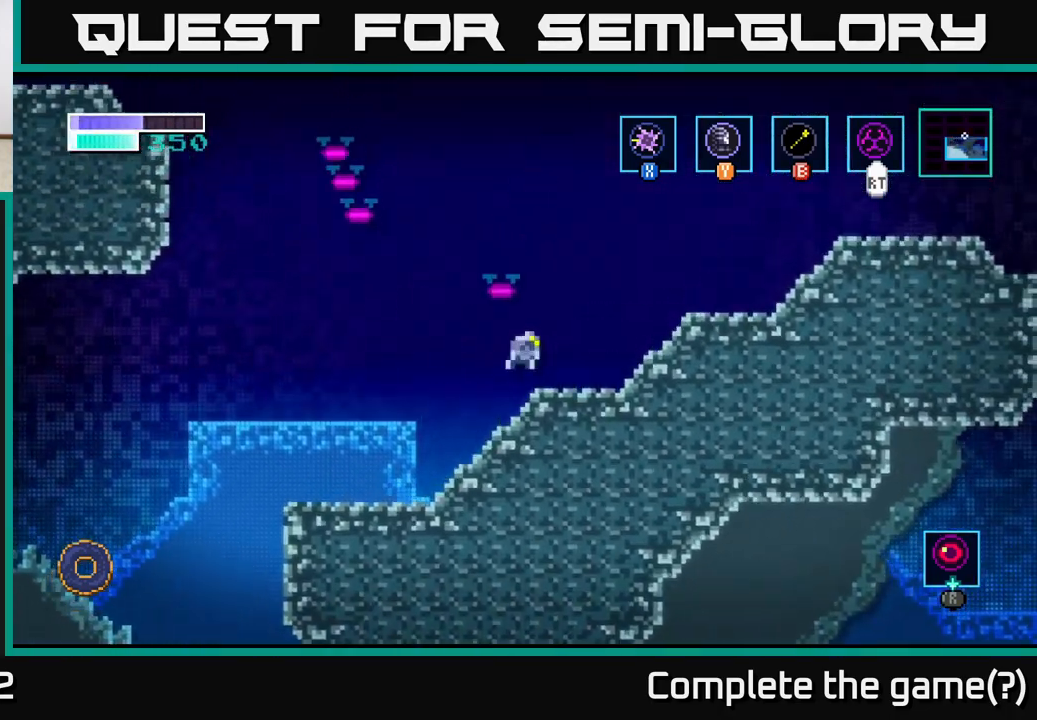
{"buttons": ["A"], "left_stick": "right", "right_stick": "center", "events": []}
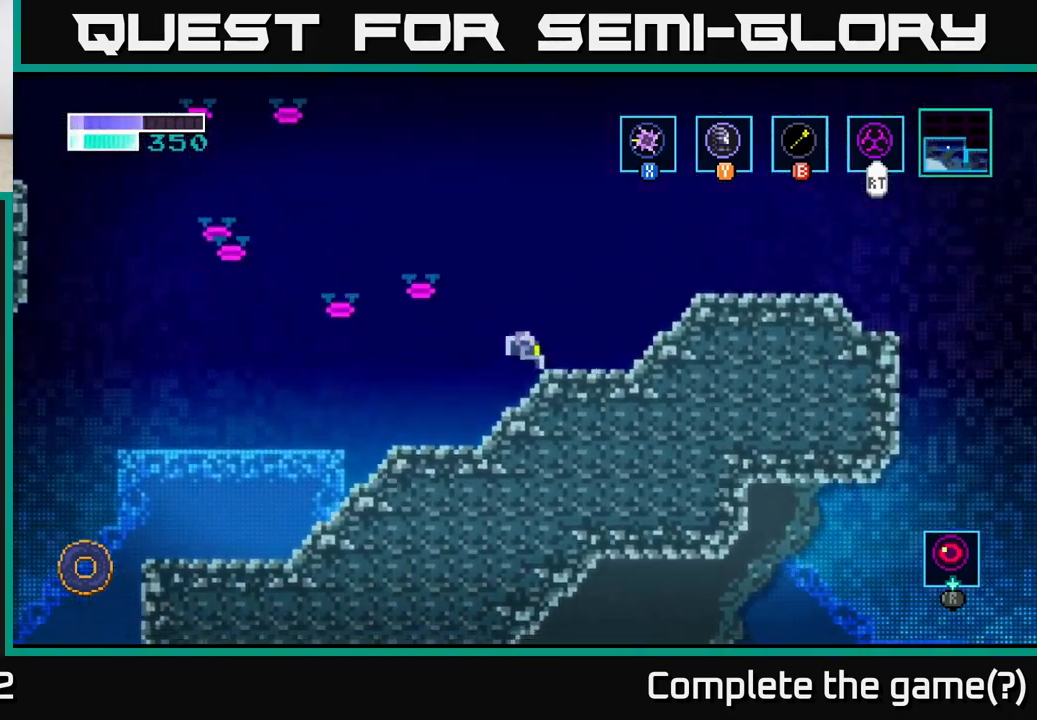
{"buttons": [], "left_stick": "right", "right_stick": "center", "events": [[100, "A", "up"]]}
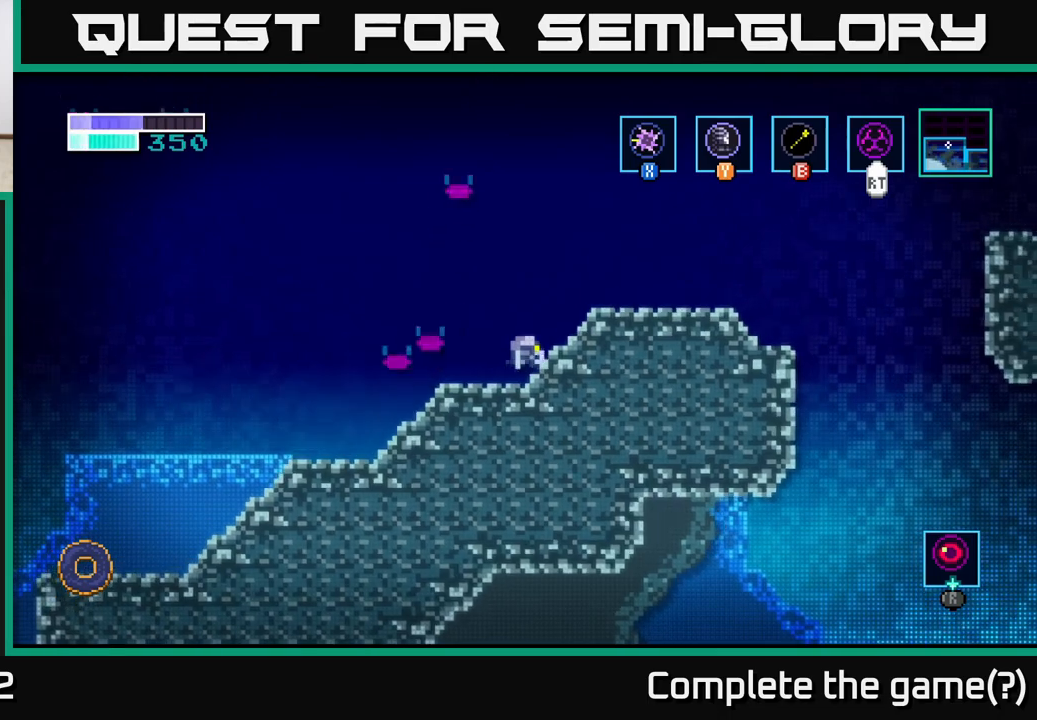
{"buttons": ["X"], "left_stick": "up", "right_stick": "center", "events": [[33, "left_stick", "left"], [150, "X", "down"], [183, "left_stick", "up"], [283, "X", "up"], [450, "X", "down"]]}
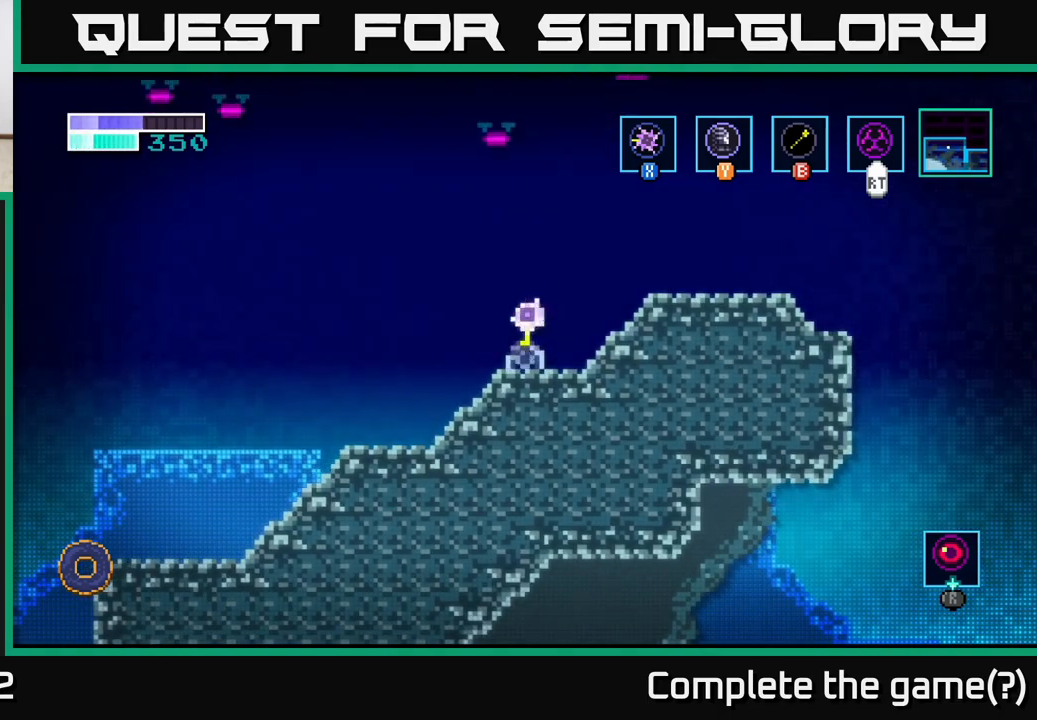
{"buttons": [], "left_stick": "up", "right_stick": "center", "events": [[83, "X", "up"], [250, "X", "down"], [417, "X", "up"]]}
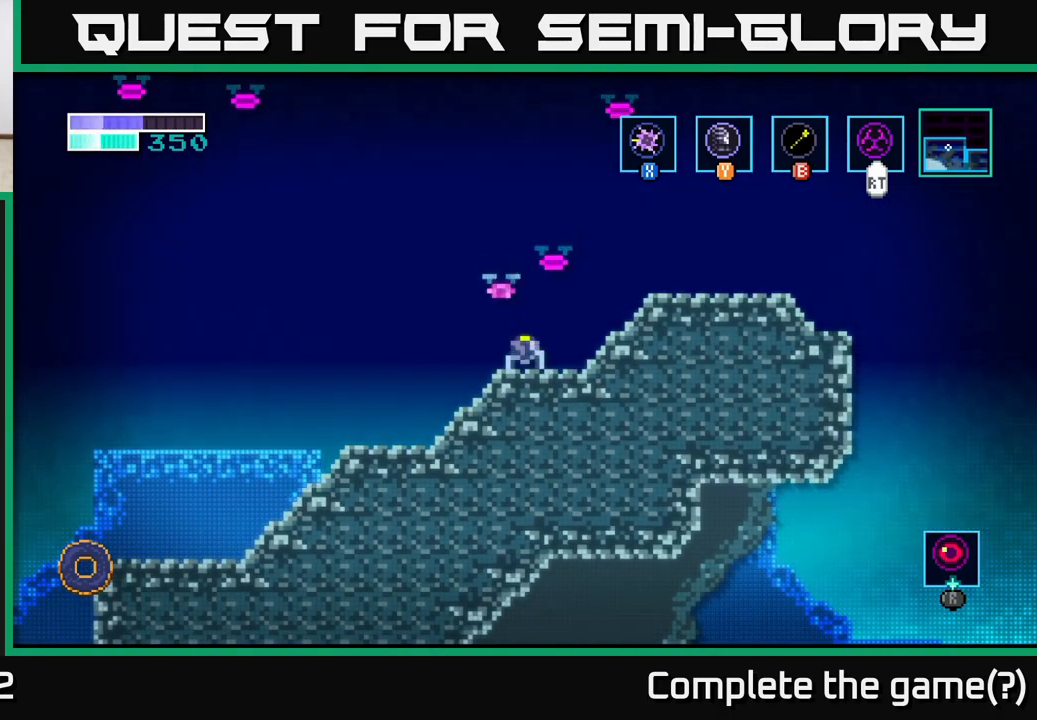
{"buttons": [], "left_stick": "up", "right_stick": "center", "events": [[50, "X", "down"], [200, "X", "up"], [300, "X", "down"], [467, "X", "up"]]}
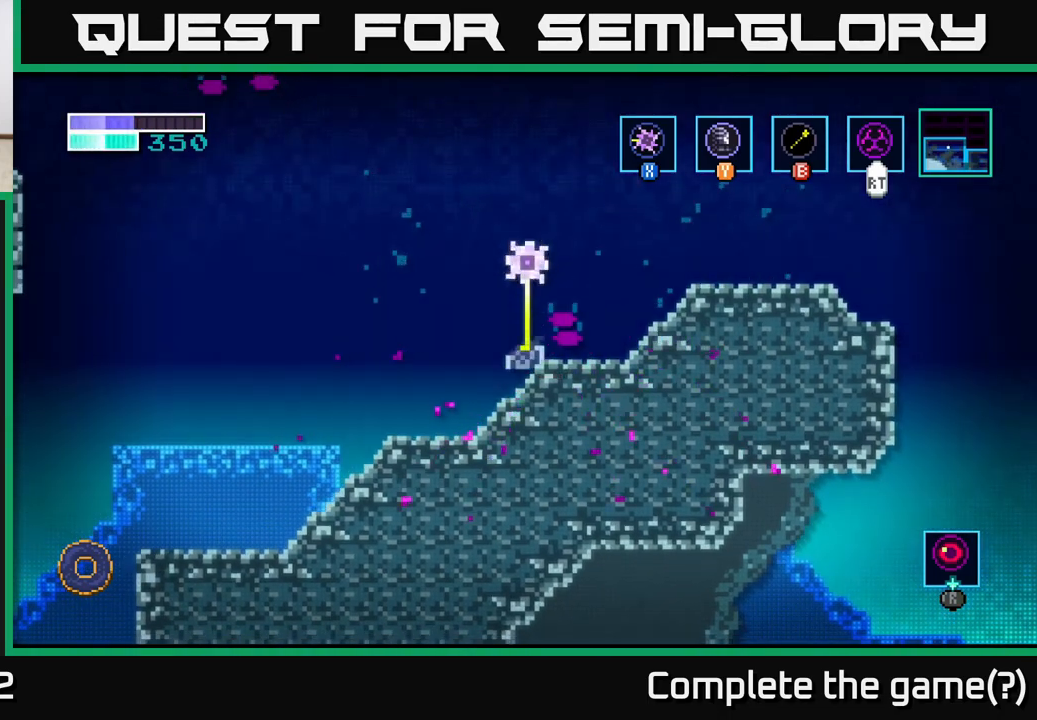
{"buttons": ["X"], "left_stick": "up", "right_stick": "center", "events": [[83, "X", "down"], [250, "X", "up"], [350, "X", "down"]]}